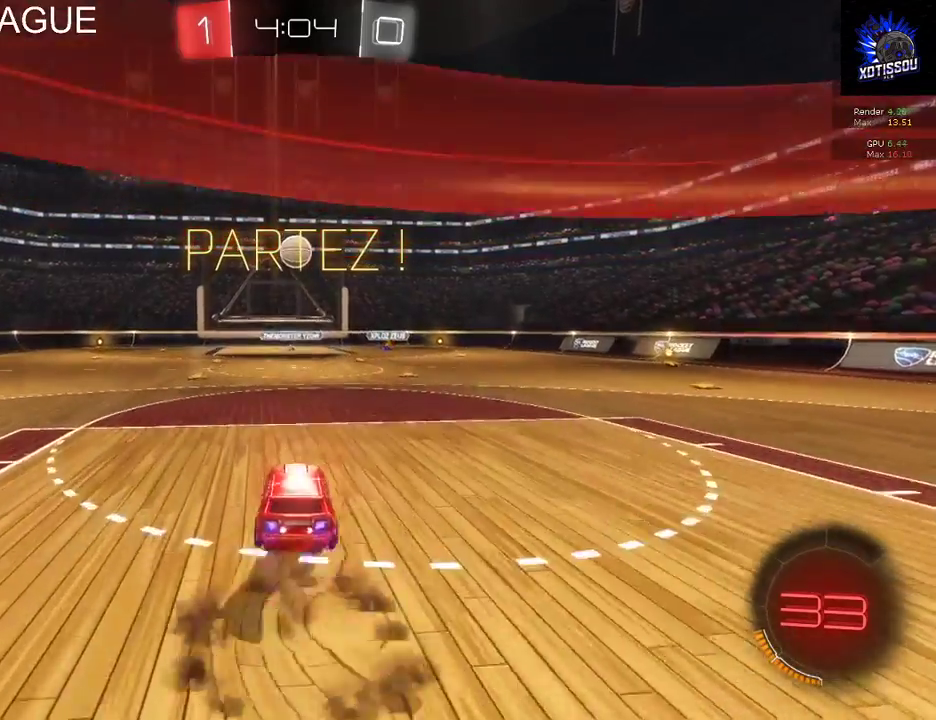
Gameplay with a controller (Xbox layout); each line is a JSON object with the inputs held at the frame after it. "events" lists button and stick changes between this image and that frame as [ms after this image, input, new state], when the widget could be followed in between. This document gives stick clicks only as held states, not as events.
{"buttons": ["B", "R2"], "left_stick": "center", "right_stick": "center", "events": [[40, "A", "up"], [220, "left_stick", "center"], [240, "B", "down"]]}
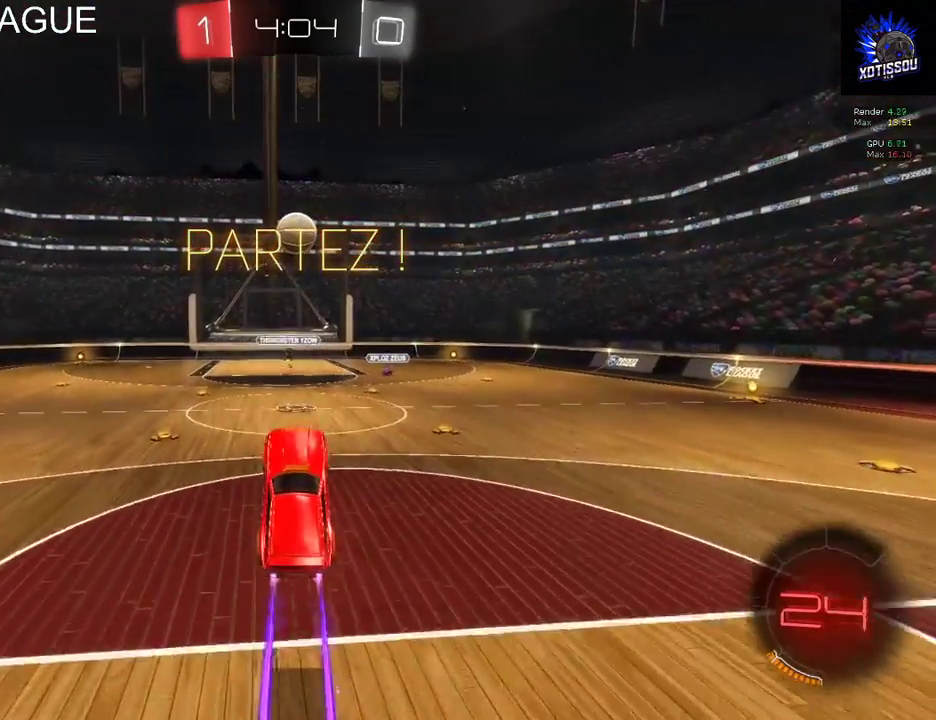
{"buttons": ["B", "R2"], "left_stick": "center", "right_stick": "center", "events": []}
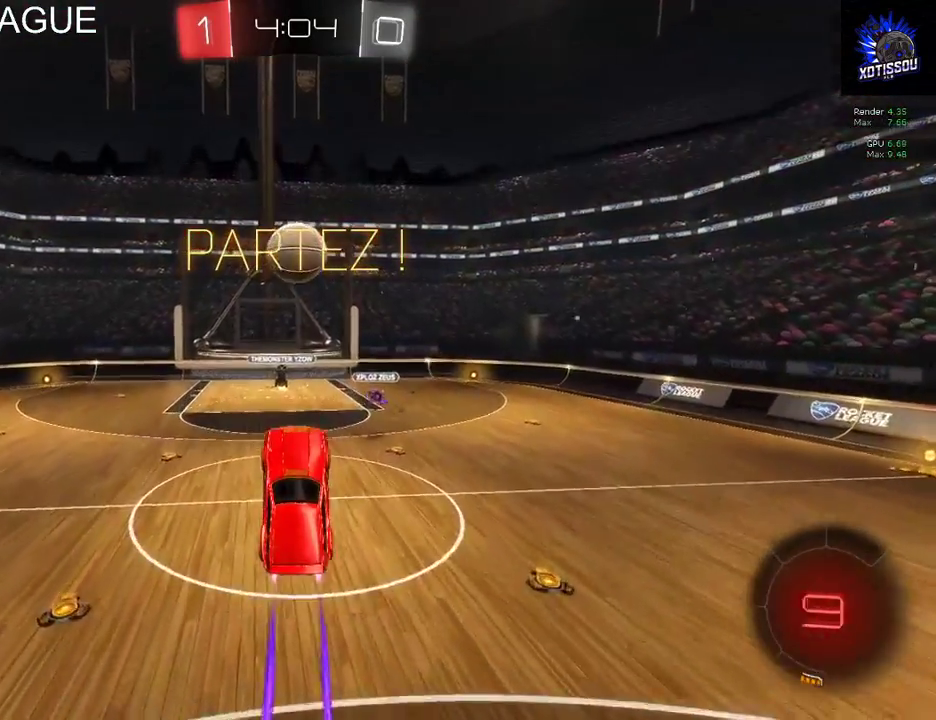
{"buttons": ["A", "L1"], "left_stick": "up", "right_stick": "center", "events": [[160, "left_stick", "up"], [300, "B", "up"], [320, "L1", "down"], [400, "A", "down"], [420, "R2", "up"]]}
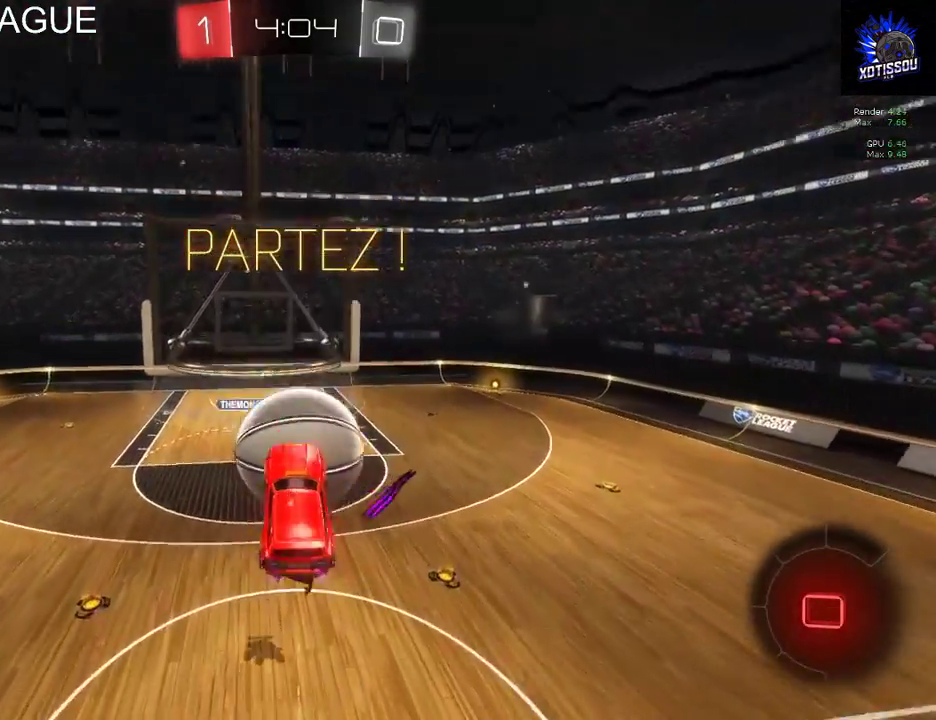
{"buttons": ["L1"], "left_stick": "up", "right_stick": "center", "events": [[20, "A", "up"]]}
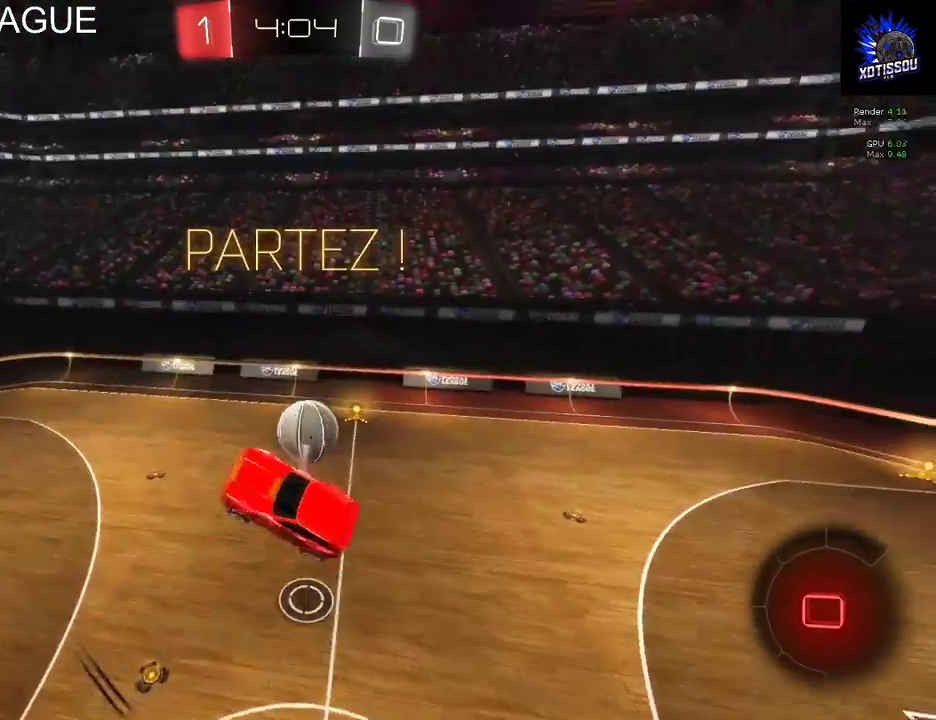
{"buttons": ["L1"], "left_stick": "up-right", "right_stick": "center", "events": [[380, "left_stick", "up-right"]]}
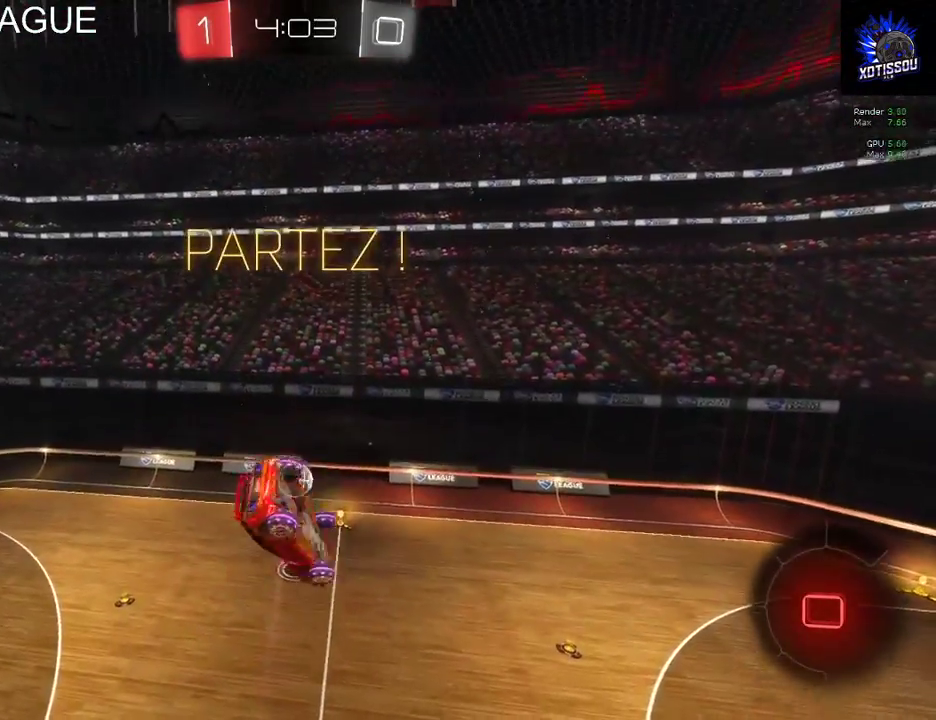
{"buttons": ["L1"], "left_stick": "up-left", "right_stick": "center", "events": [[80, "left_stick", "up-left"]]}
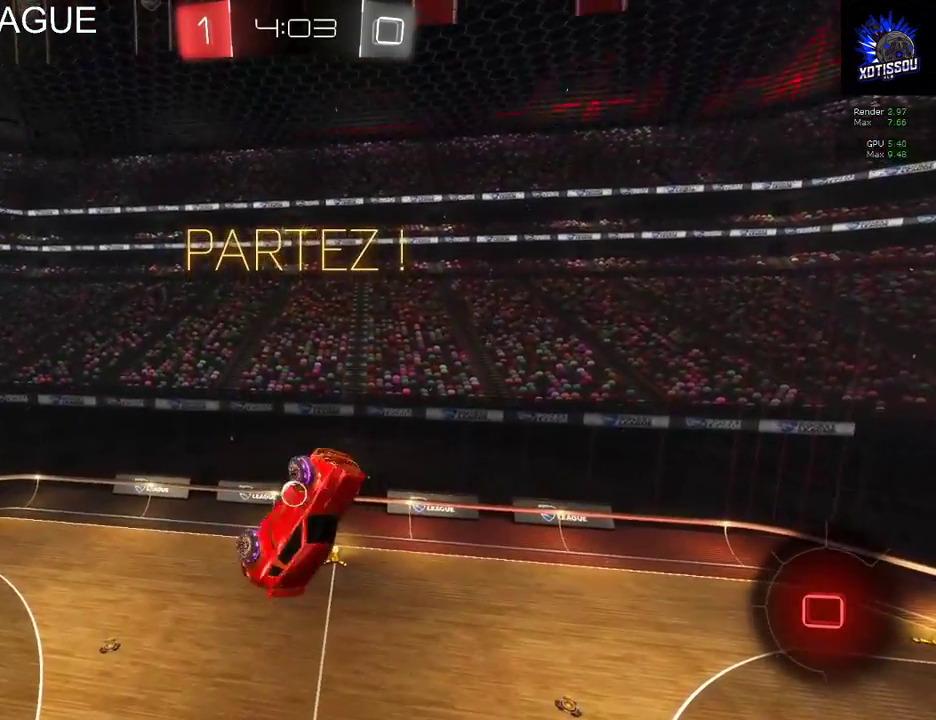
{"buttons": ["L1"], "left_stick": "up-left", "right_stick": "center", "events": [[320, "A", "down"], [420, "A", "up"]]}
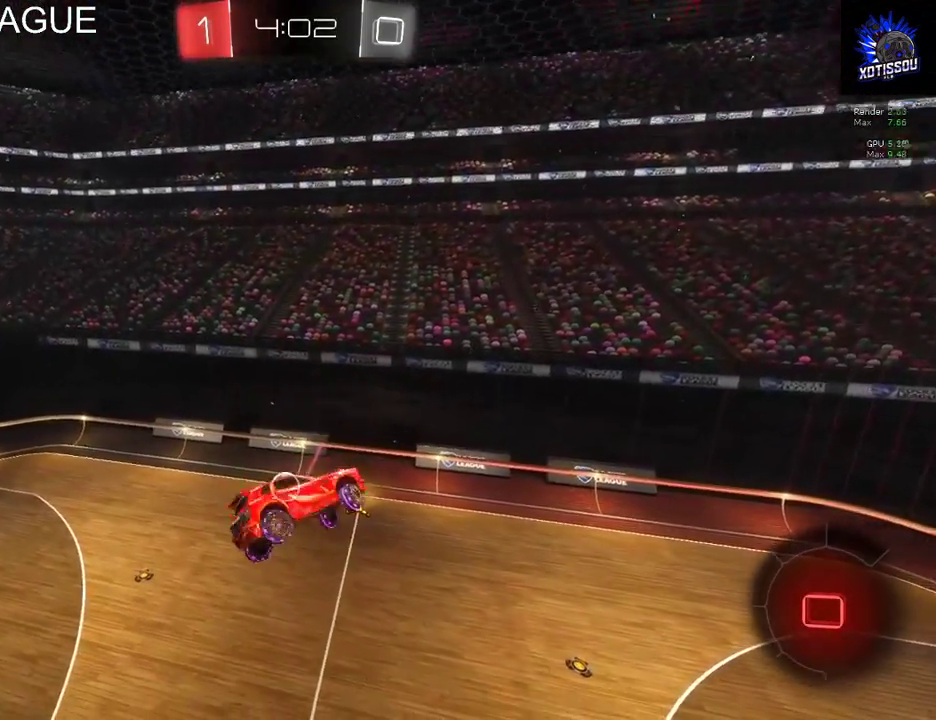
{"buttons": ["L1"], "left_stick": "up-left", "right_stick": "center", "events": []}
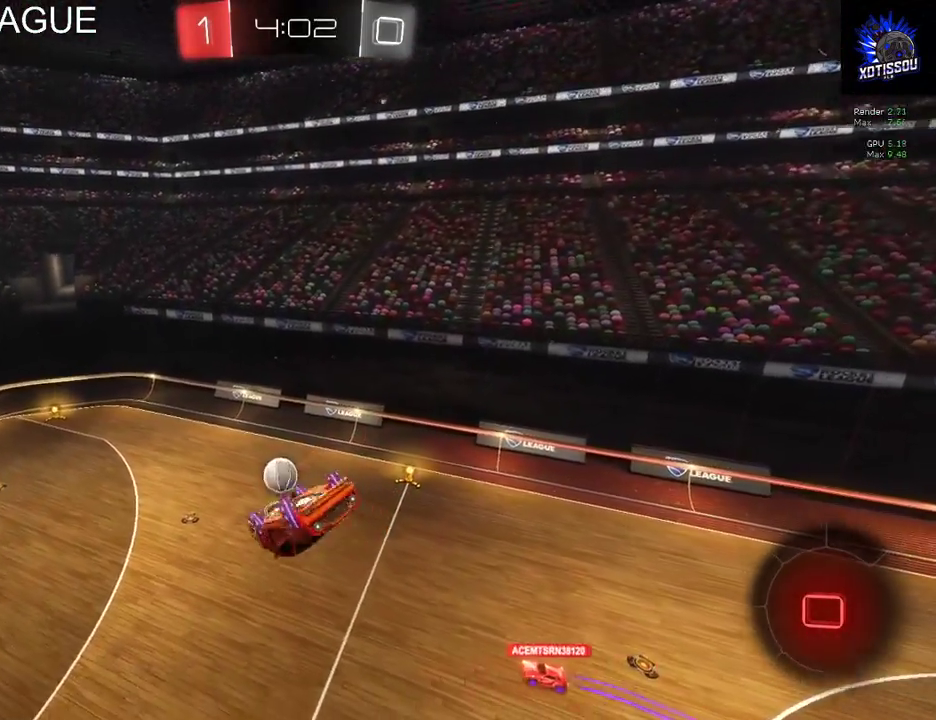
{"buttons": [], "left_stick": "center", "right_stick": "center", "events": [[340, "L1", "up"], [340, "left_stick", "center"]]}
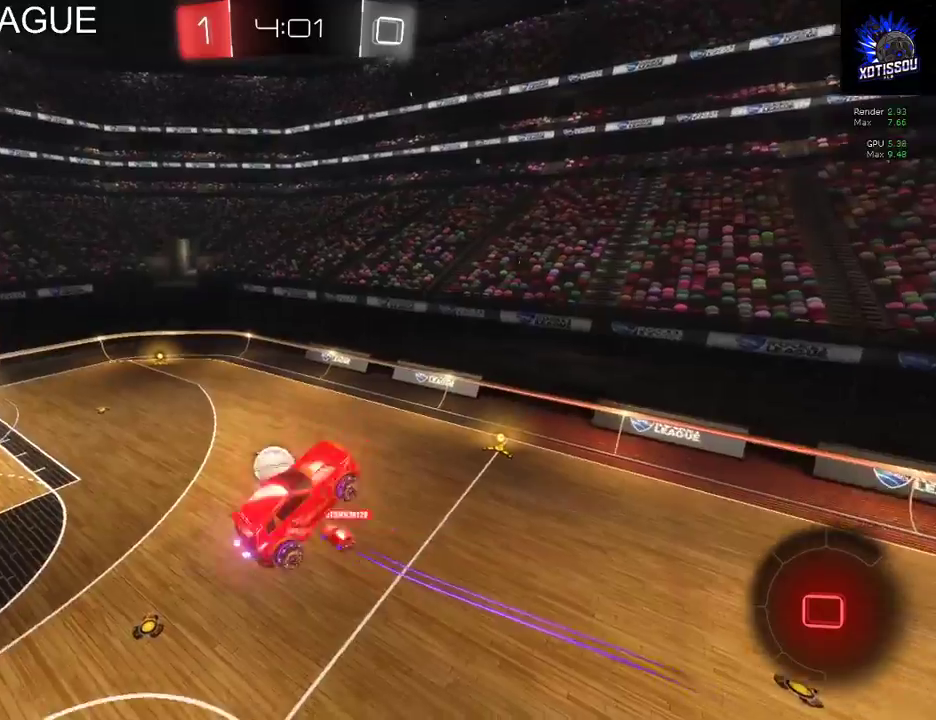
{"buttons": [], "left_stick": "center", "right_stick": "center", "events": []}
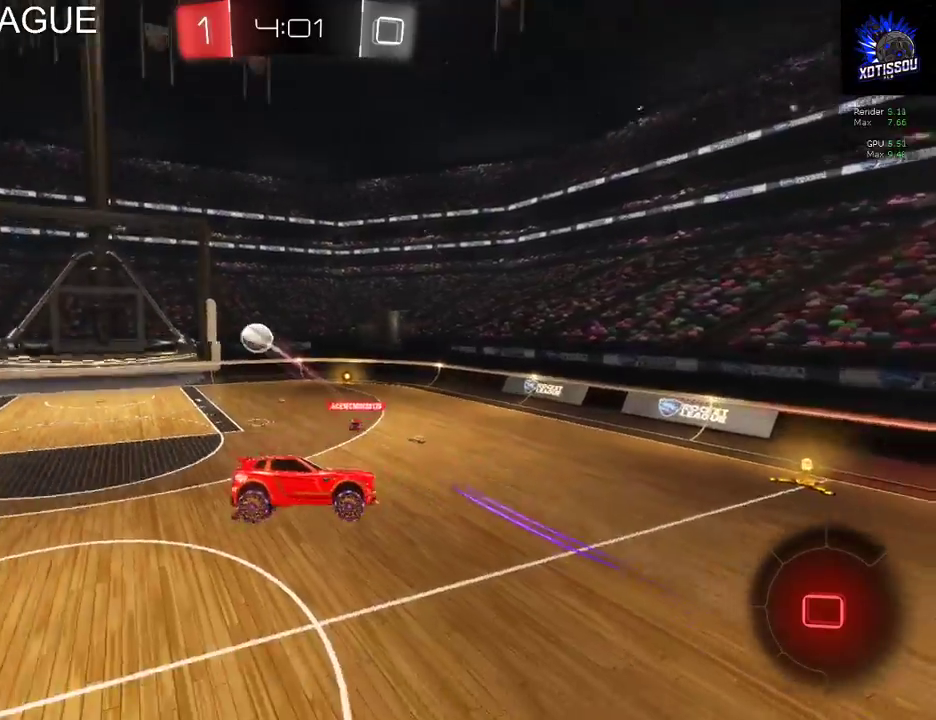
{"buttons": [], "left_stick": "left", "right_stick": "center", "events": [[120, "R2", "down"], [120, "left_stick", "left"], [460, "R2", "up"]]}
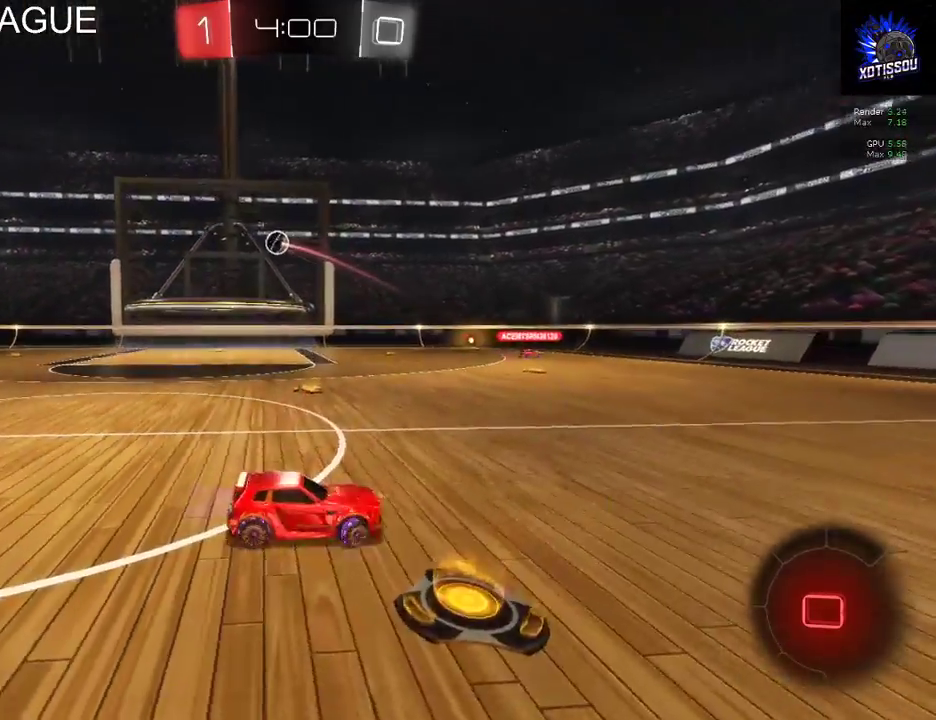
{"buttons": ["R2"], "left_stick": "left", "right_stick": "center", "events": [[320, "R2", "down"]]}
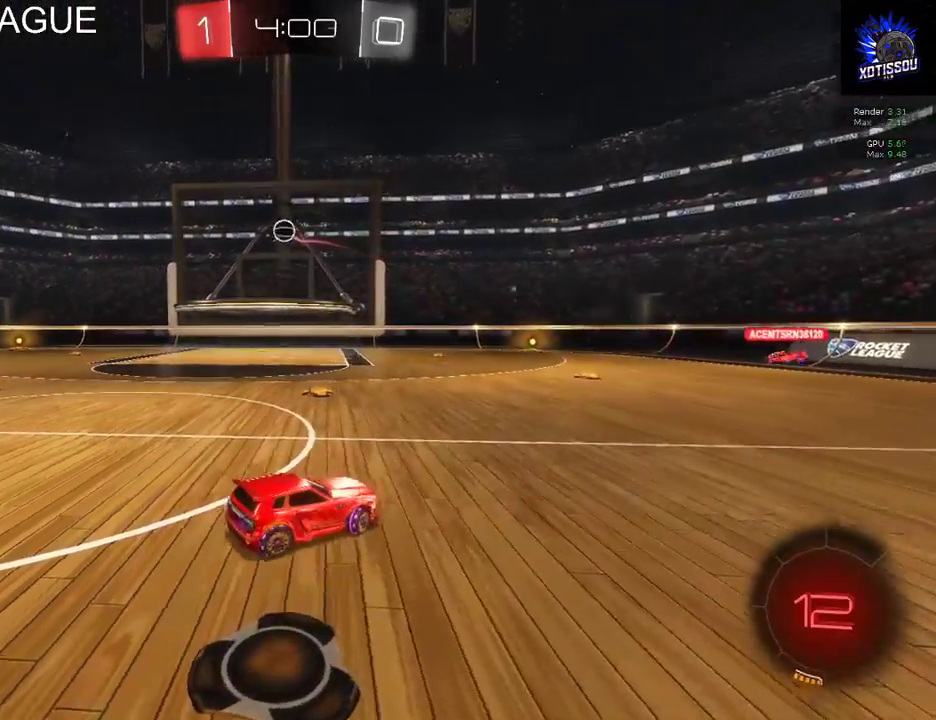
{"buttons": ["R2"], "left_stick": "left", "right_stick": "center", "events": []}
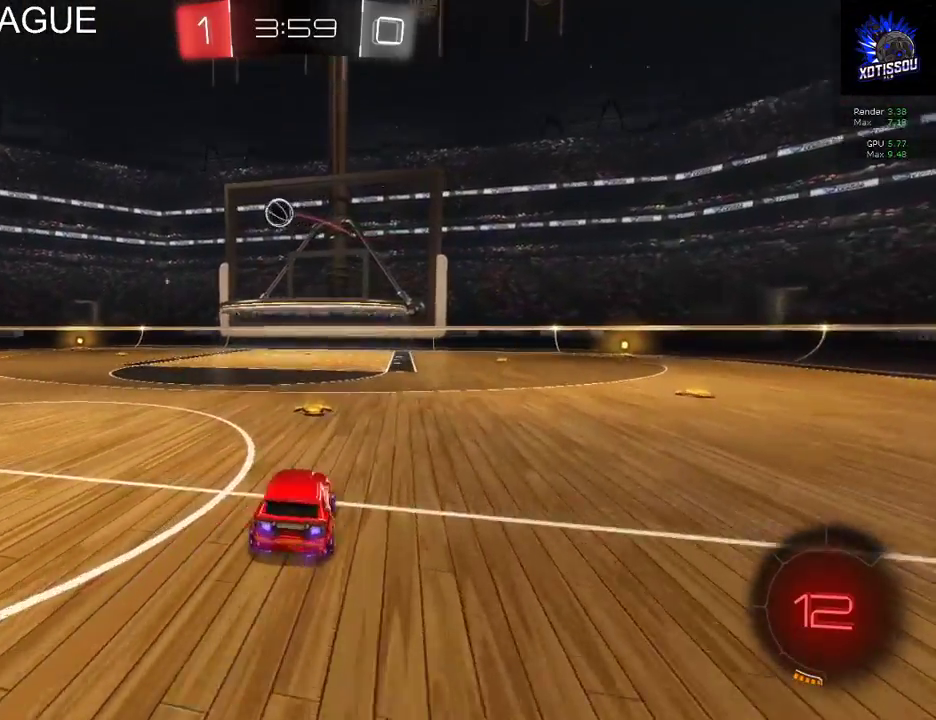
{"buttons": ["B", "R2"], "left_stick": "center", "right_stick": "center", "events": [[360, "B", "down"], [360, "left_stick", "center"]]}
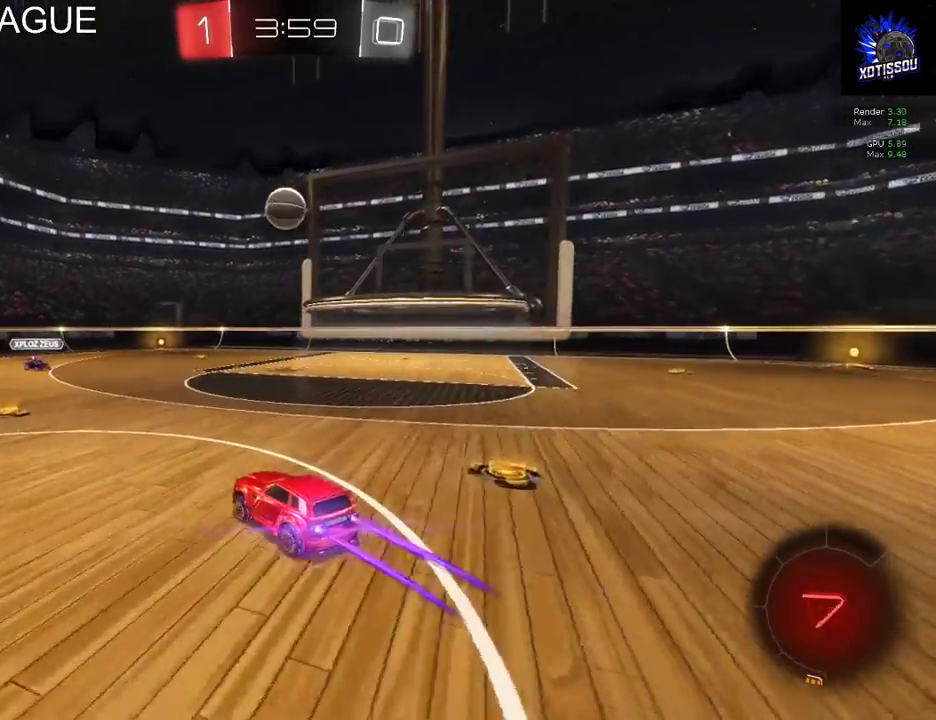
{"buttons": [], "left_stick": "up", "right_stick": "center", "events": [[320, "B", "up"], [380, "R2", "up"], [440, "left_stick", "up"]]}
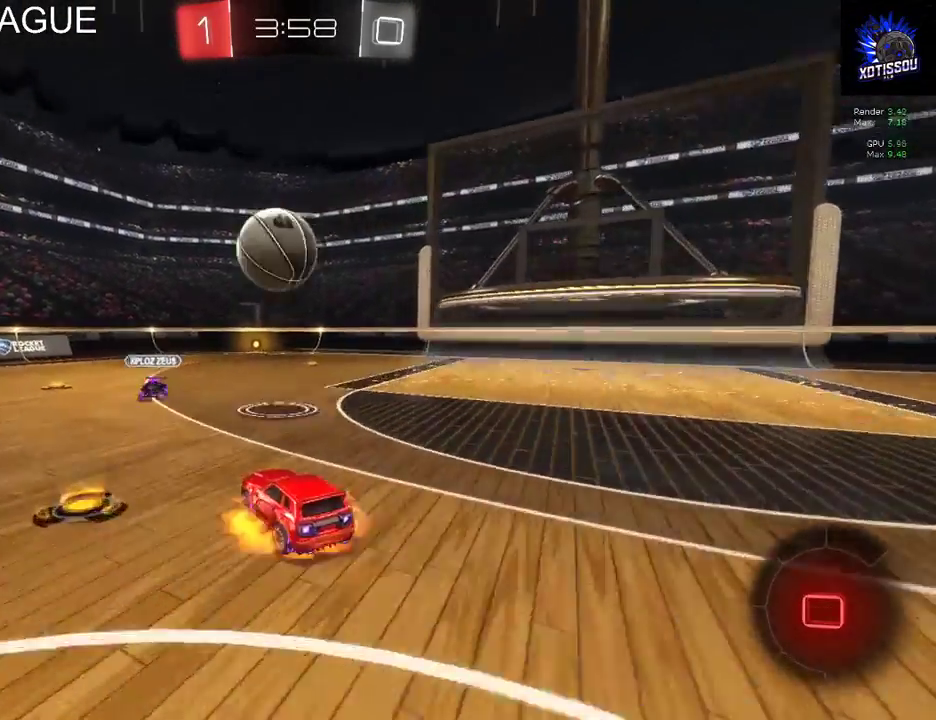
{"buttons": [], "left_stick": "left", "right_stick": "center", "events": [[20, "A", "down"], [40, "left_stick", "up-left"], [320, "left_stick", "left"], [340, "A", "up"]]}
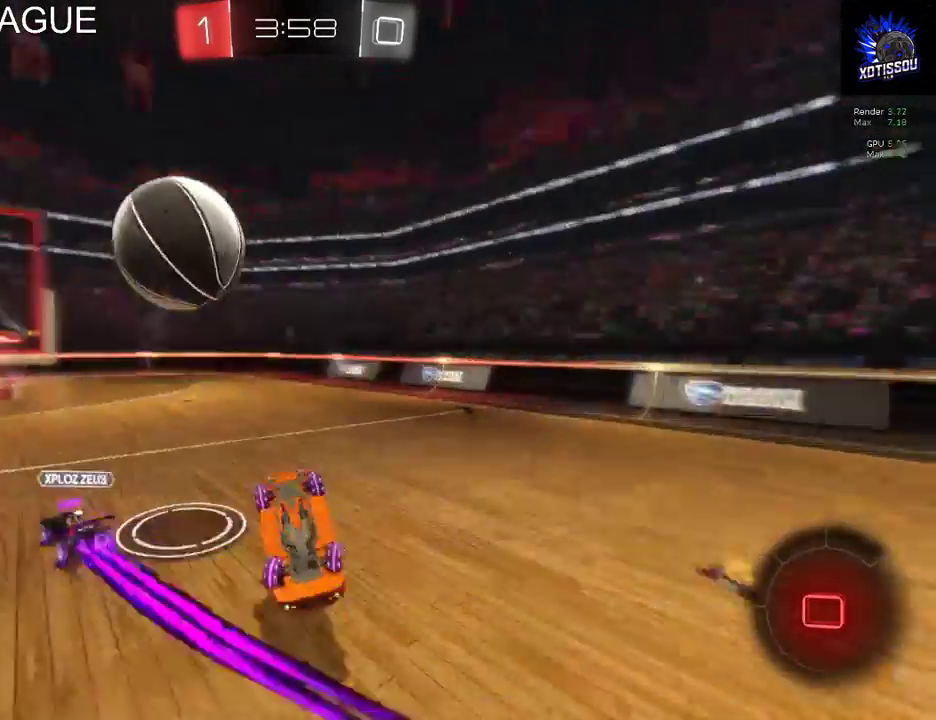
{"buttons": ["R2"], "left_stick": "left", "right_stick": "center"}
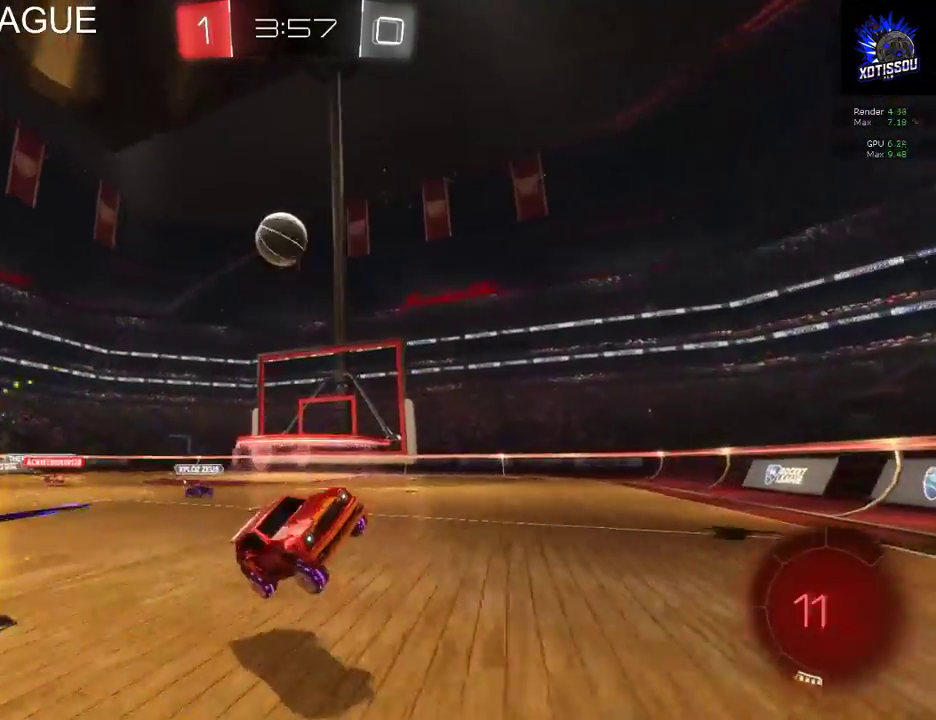
{"buttons": ["R2"], "left_stick": "right", "right_stick": "center"}
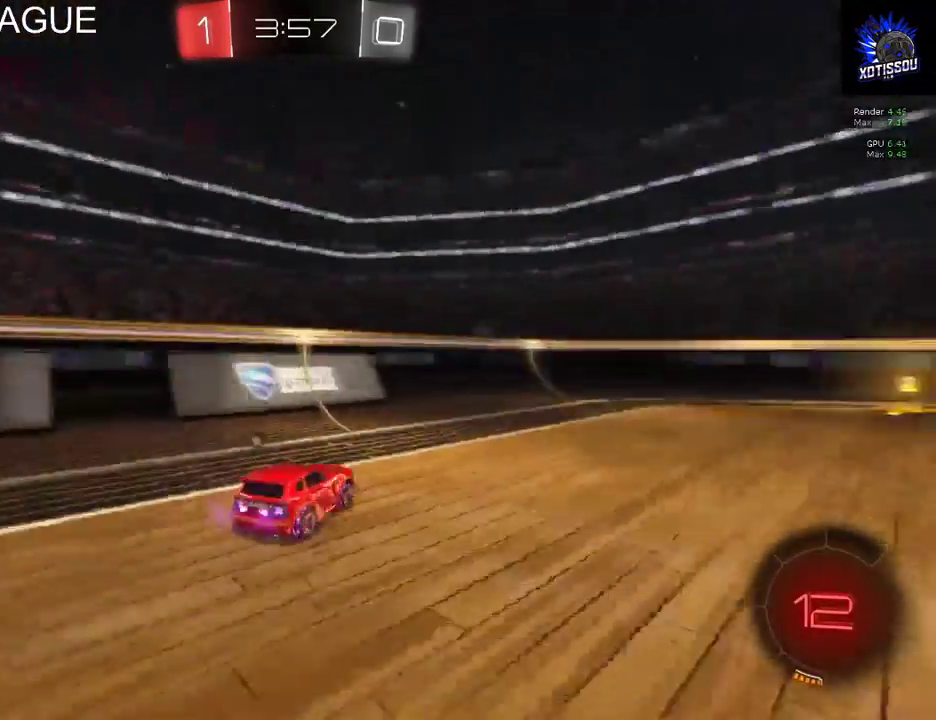
{"buttons": ["B", "R2"], "left_stick": "center", "right_stick": "center", "events": [[180, "B", "down"], [240, "left_stick", "center"]]}
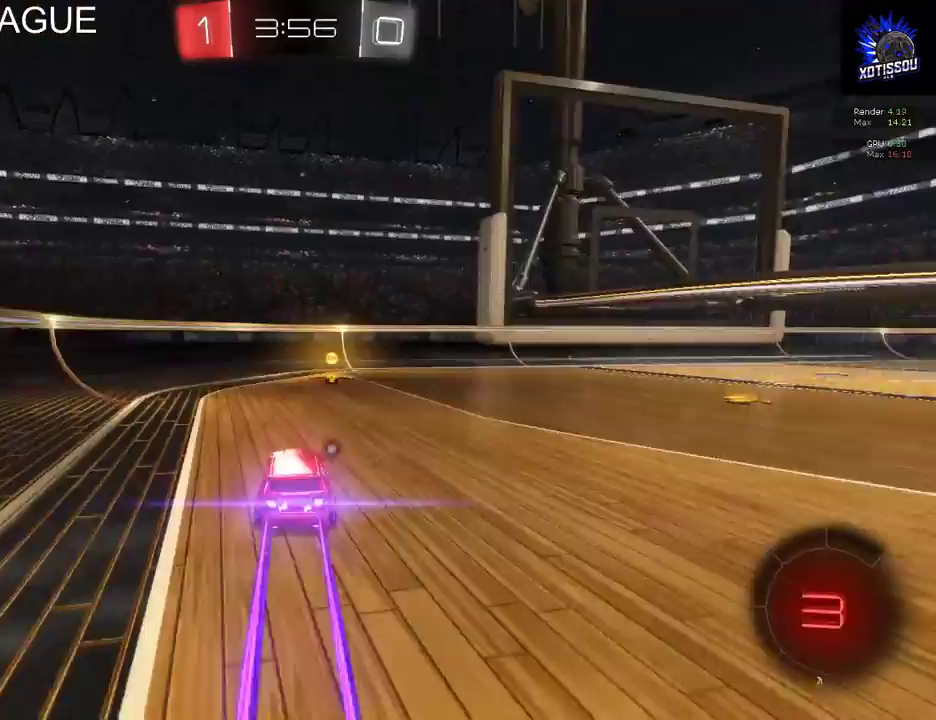
{"buttons": ["R2"], "left_stick": "right", "right_stick": "center", "events": [[180, "B", "up"], [280, "left_stick", "right"], [300, "Y", "down"], [420, "Y", "up"]]}
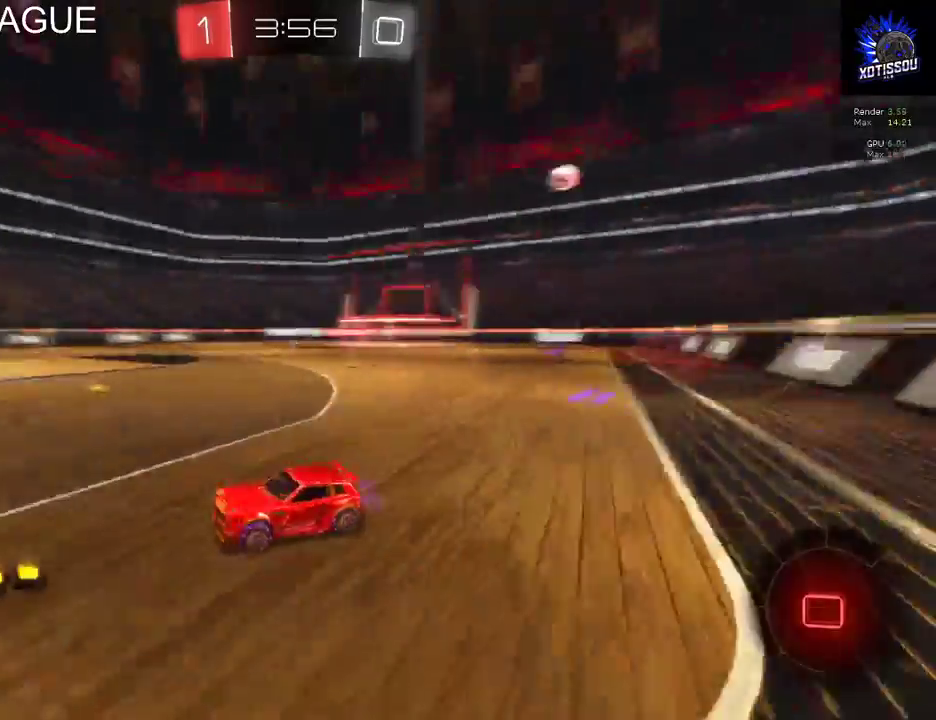
{"buttons": ["R2"], "left_stick": "right", "right_stick": "center", "events": [[300, "R2", "up"], [380, "R2", "down"]]}
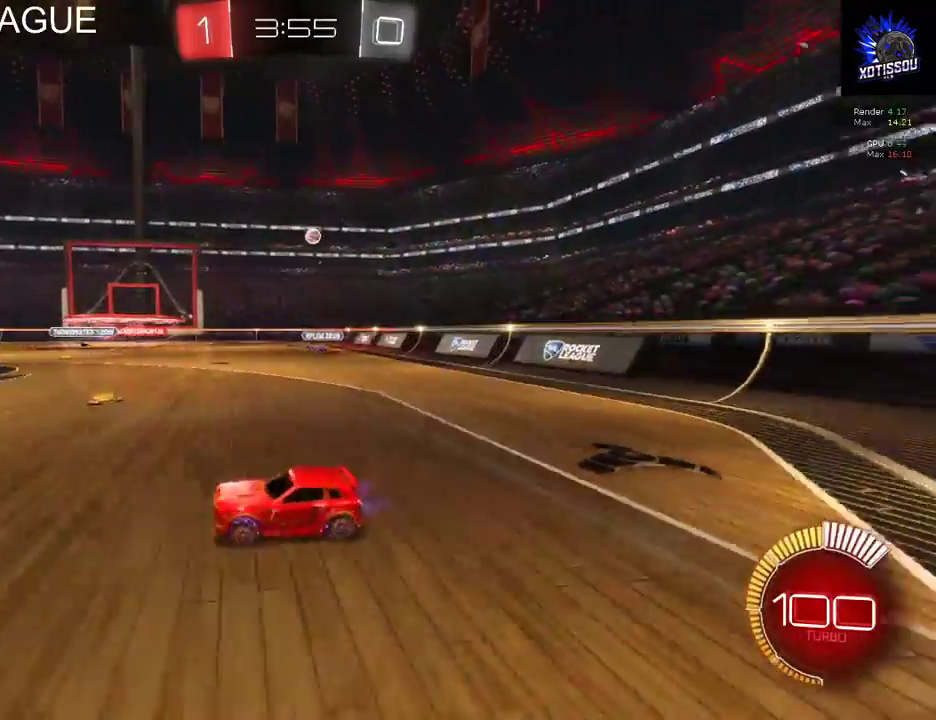
{"buttons": ["R2"], "left_stick": "up-right", "right_stick": "center", "events": [[480, "left_stick", "up-right"]]}
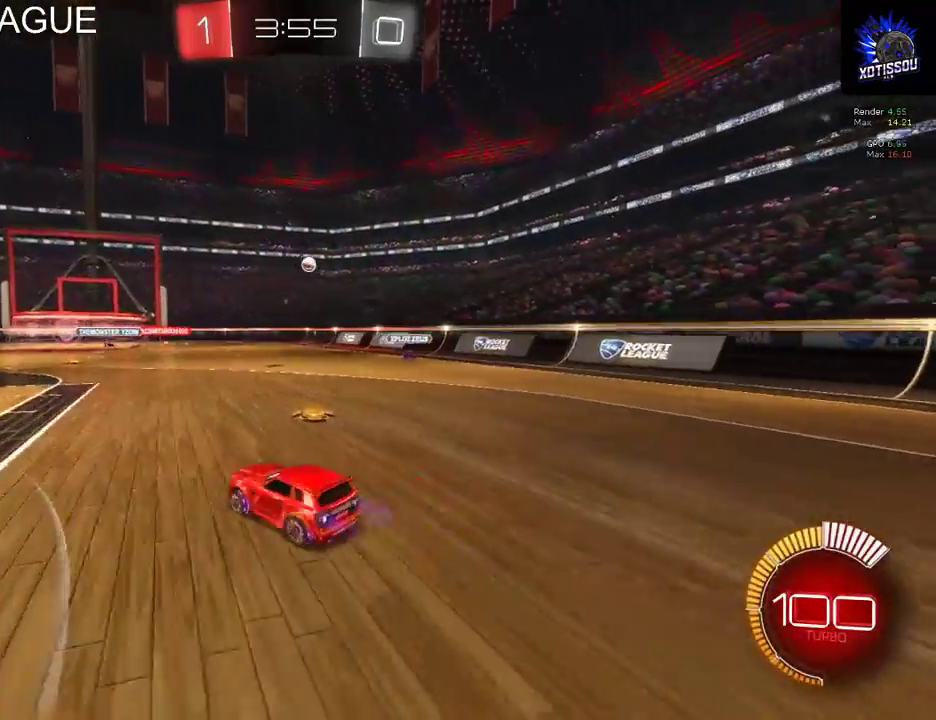
{"buttons": ["R2"], "left_stick": "up-left", "right_stick": "center", "events": [[120, "left_stick", "up"], [160, "A", "down"], [260, "A", "up"], [280, "left_stick", "up-left"], [320, "A", "down"], [460, "A", "up"]]}
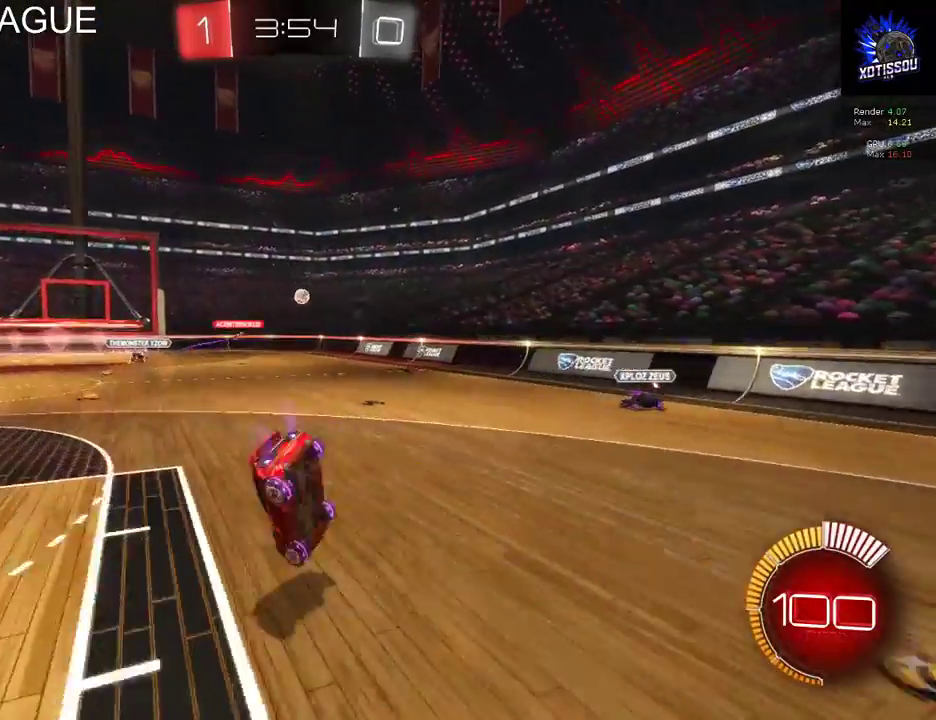
{"buttons": ["R2"], "left_stick": "center", "right_stick": "center", "events": [[60, "left_stick", "center"]]}
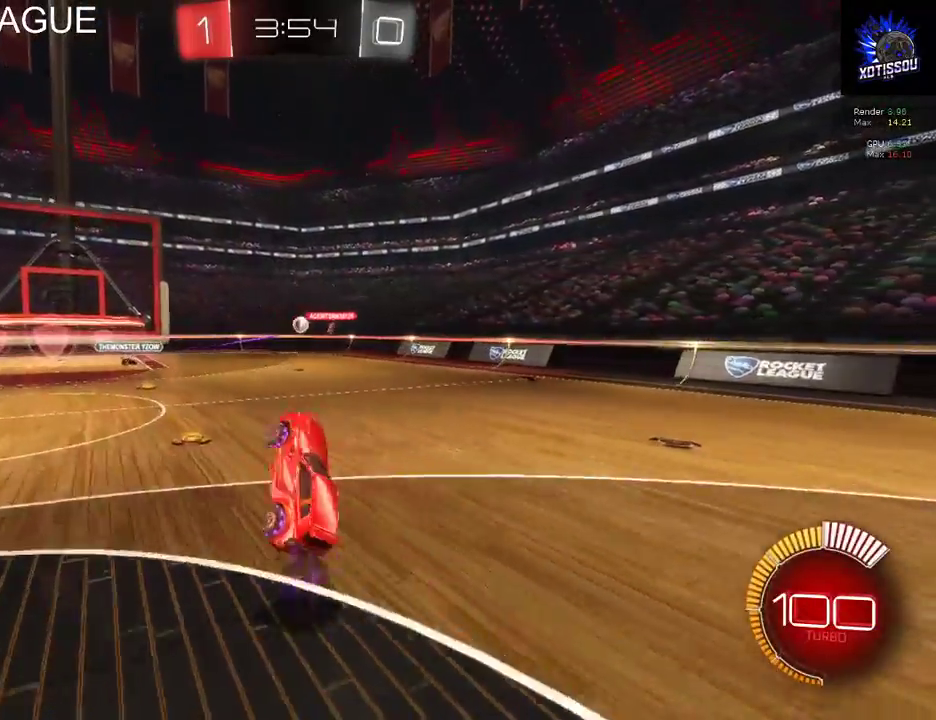
{"buttons": ["R2"], "left_stick": "center", "right_stick": "center", "events": []}
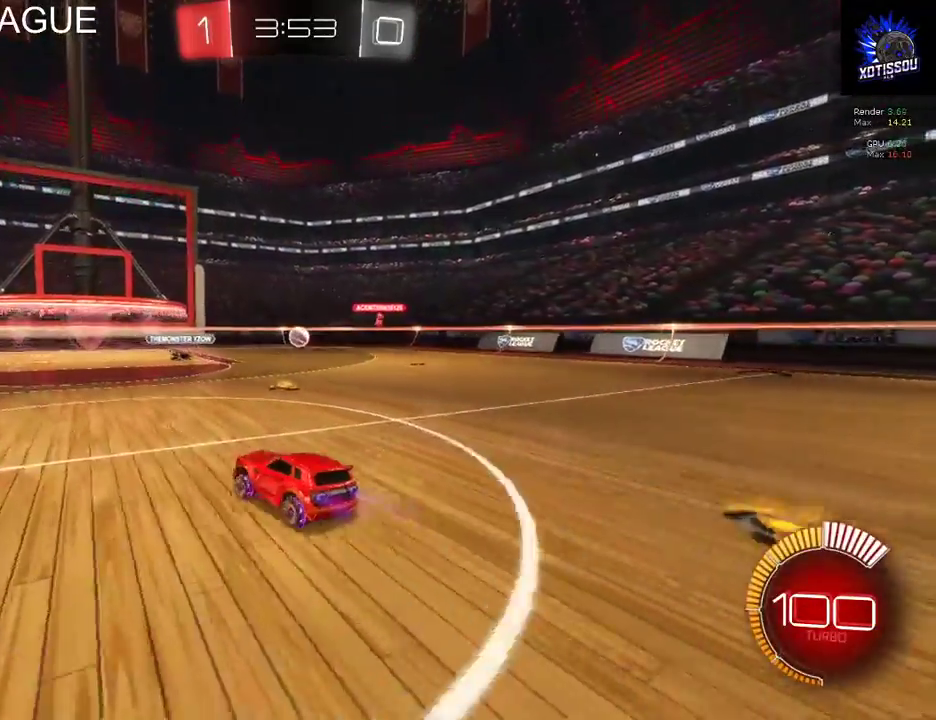
{"buttons": ["R2"], "left_stick": "center", "right_stick": "center", "events": []}
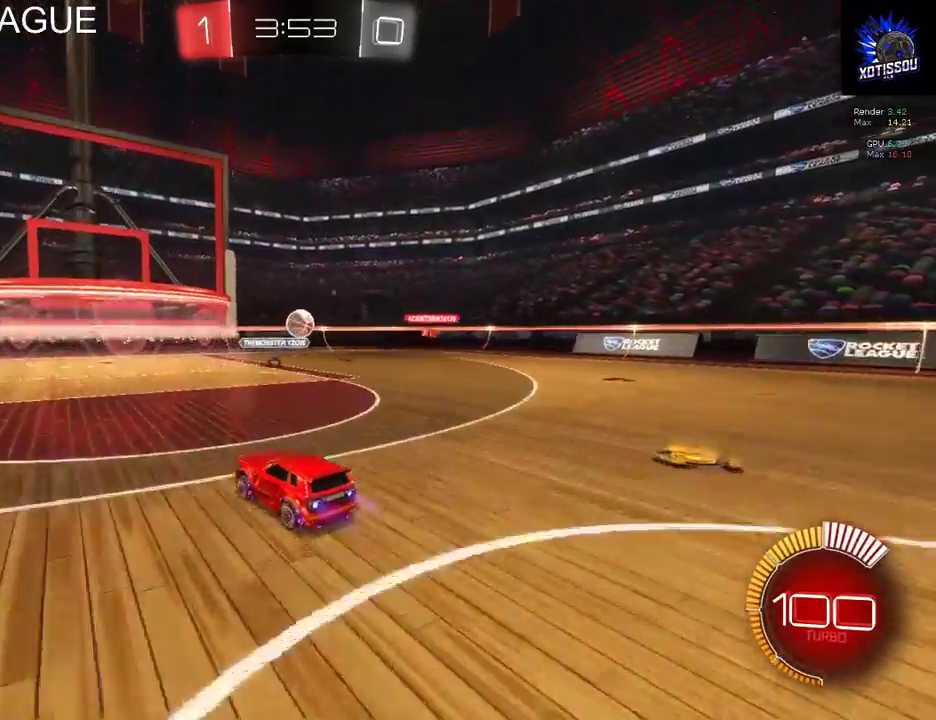
{"buttons": ["R2"], "left_stick": "center", "right_stick": "center", "events": []}
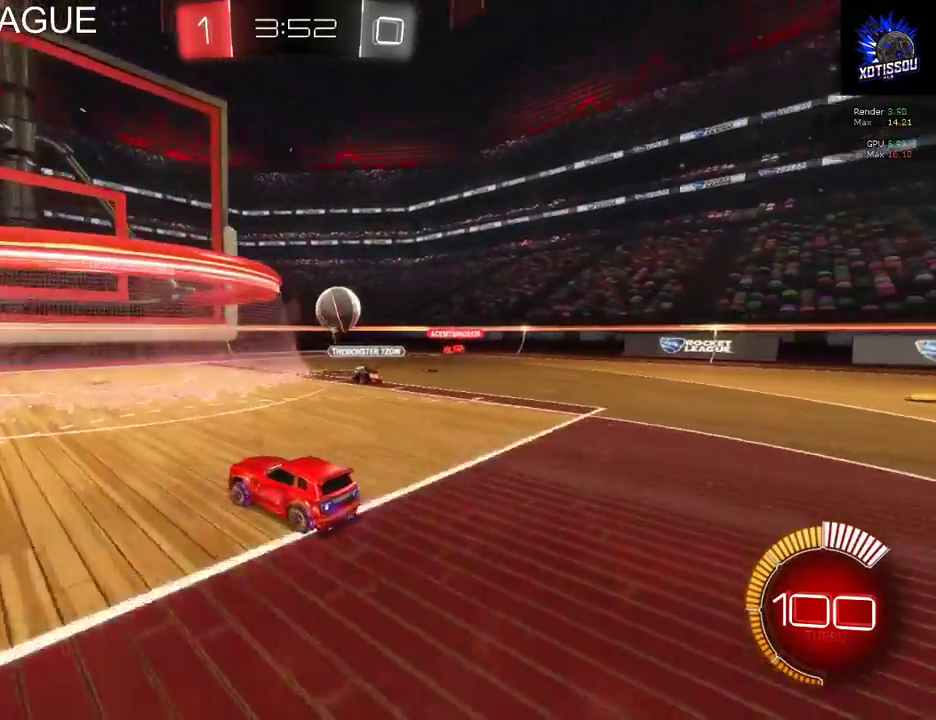
{"buttons": ["R2"], "left_stick": "center", "right_stick": "center", "events": [[120, "left_stick", "right"], [280, "left_stick", "center"]]}
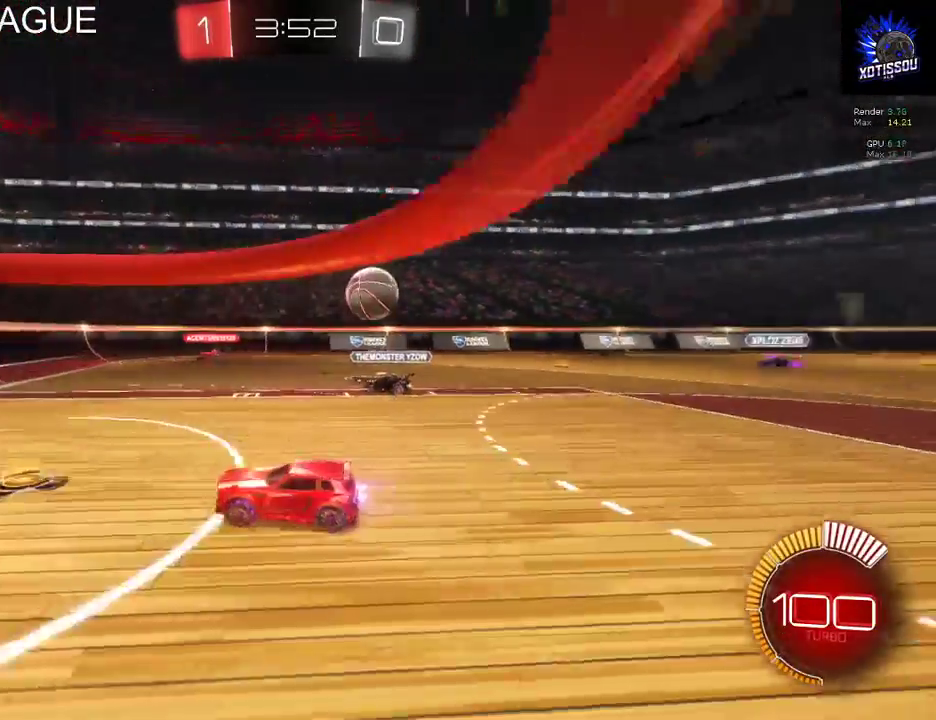
{"buttons": ["X", "R2"], "left_stick": "right", "right_stick": "center", "events": [[80, "X", "down"], [100, "left_stick", "down-right"], [180, "left_stick", "right"]]}
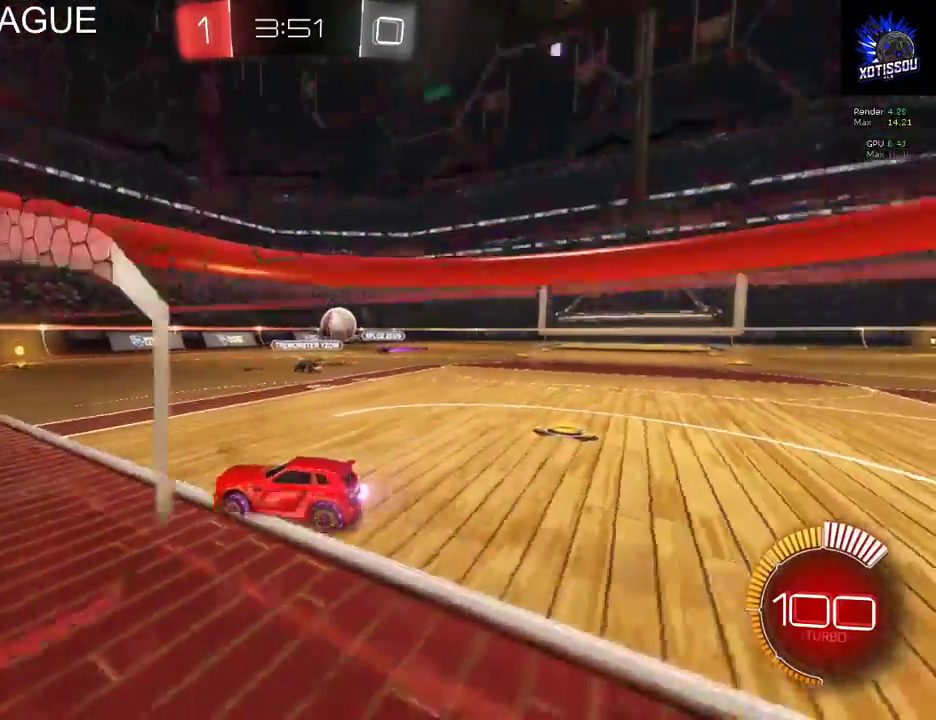
{"buttons": [], "left_stick": "right", "right_stick": "center", "events": [[200, "X", "up"], [340, "R2", "up"]]}
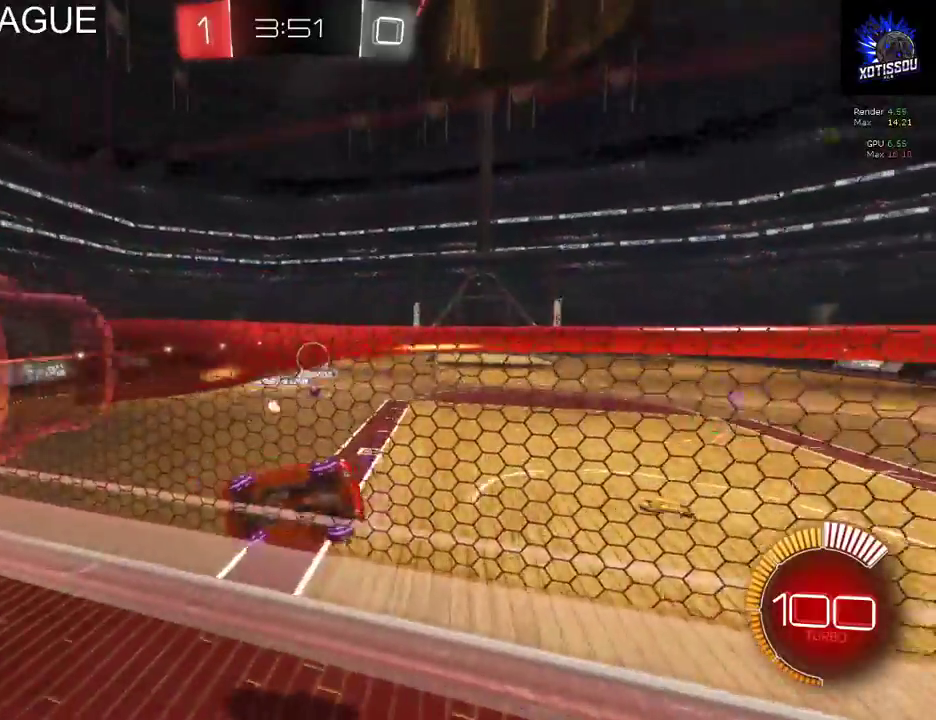
{"buttons": ["L2"], "left_stick": "center", "right_stick": "center", "events": [[160, "R2", "down"], [400, "L2", "down"], [420, "R2", "up"], [420, "left_stick", "center"]]}